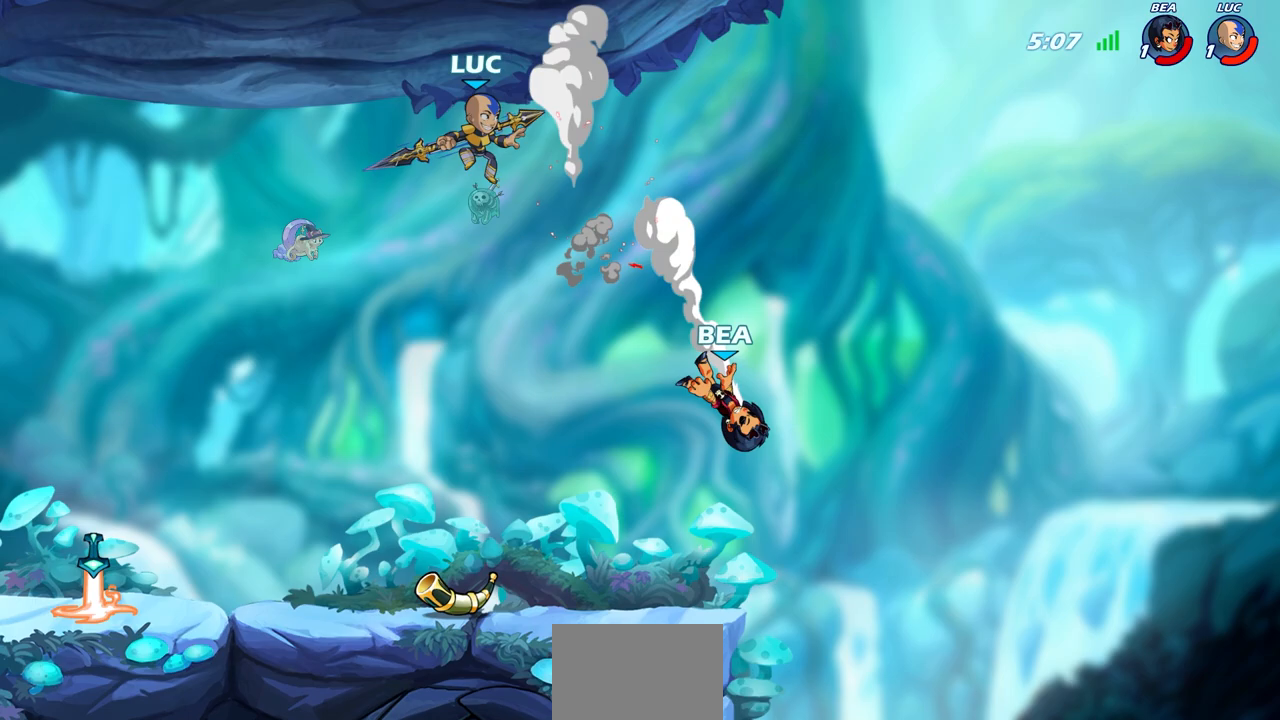
Gameplay with a controller (PlayStation layout); each line is a JSON object with the inputs held at the frame after it. "events" lists button and stick changes between this image and that frame as [ms after this image, input, new state], when the widget could be followed in between.
{"buttons": [], "left_stick": "center", "right_stick": "center", "events": [[17, "left_stick", "up-right"], [200, "left_stick", "down-right"], [250, "R1", "down"], [333, "R1", "up"], [333, "left_stick", "center"]]}
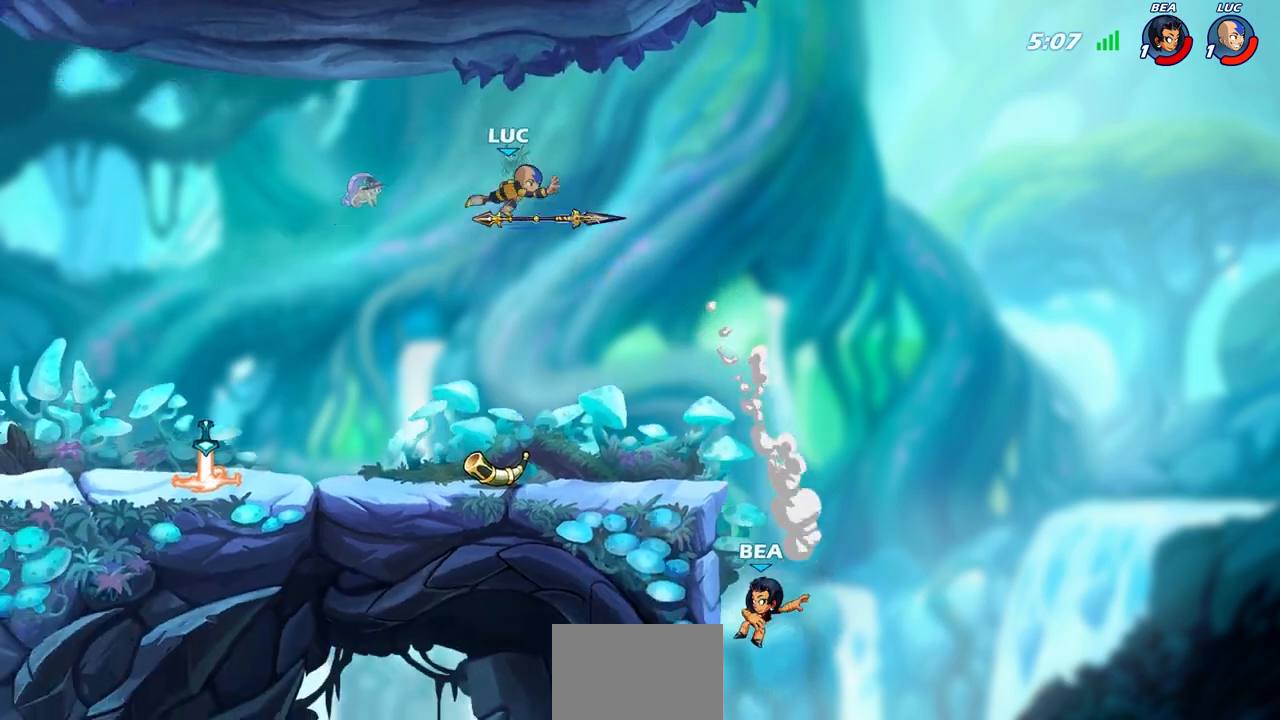
{"buttons": [], "left_stick": "left", "right_stick": "center", "events": [[300, "left_stick", "left"]]}
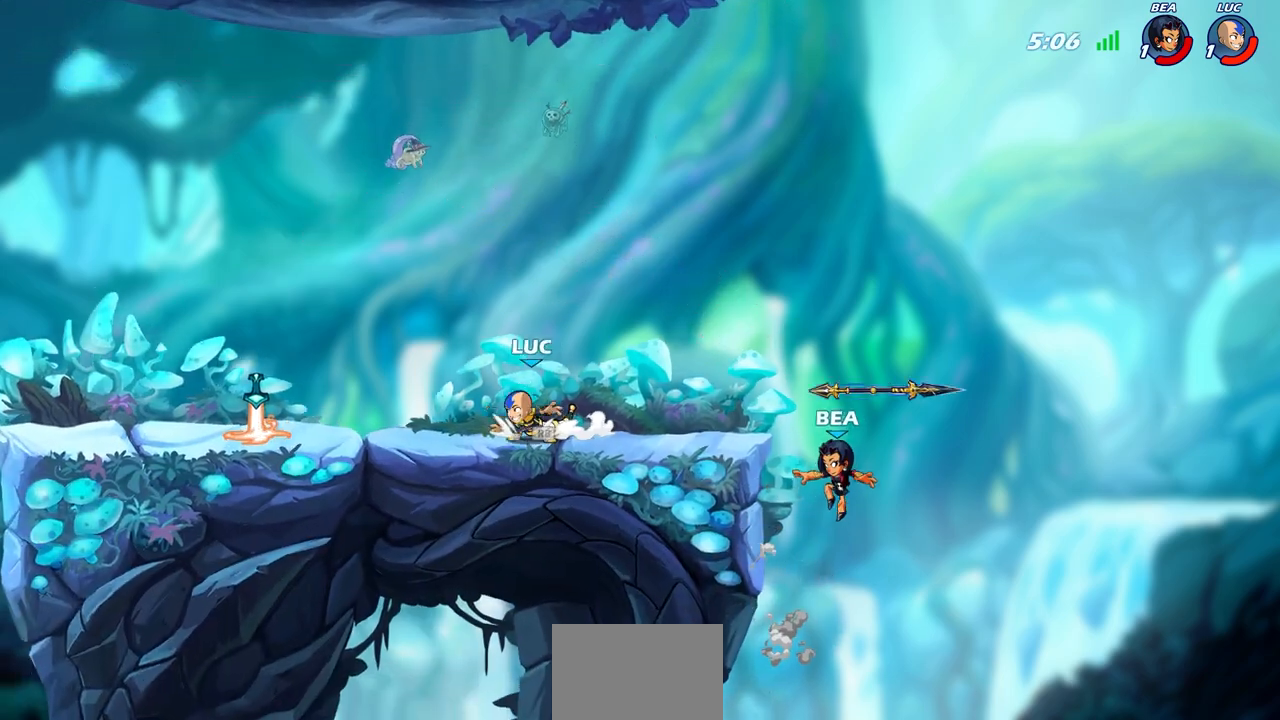
{"buttons": [], "left_stick": "center", "right_stick": "center", "events": [[33, "left_stick", "up-right"], [83, "R1", "down"], [167, "R1", "up"], [167, "left_stick", "center"], [383, "SQUARE", "down"], [467, "SQUARE", "up"]]}
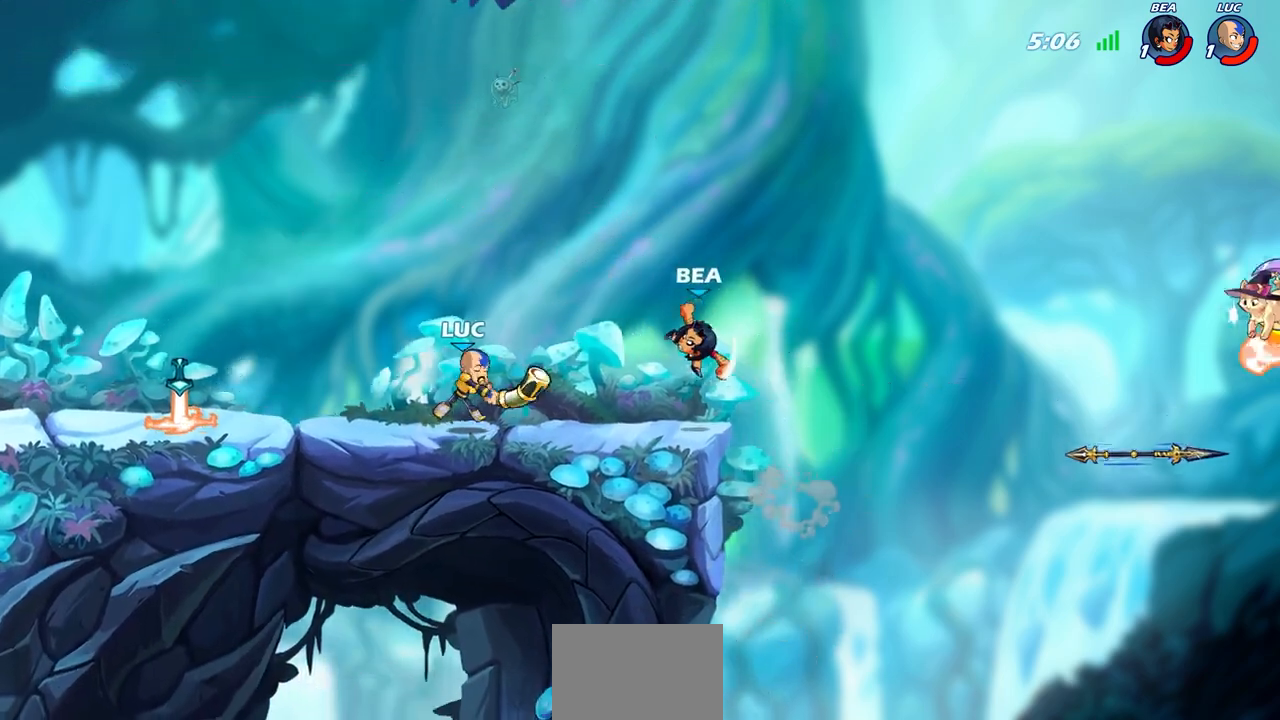
{"buttons": [], "left_stick": "up-right", "right_stick": "center", "events": [[167, "CROSS", "down"], [217, "CIRCLE", "down"], [233, "CROSS", "up"], [250, "left_stick", "up-right"], [317, "CIRCLE", "up"]]}
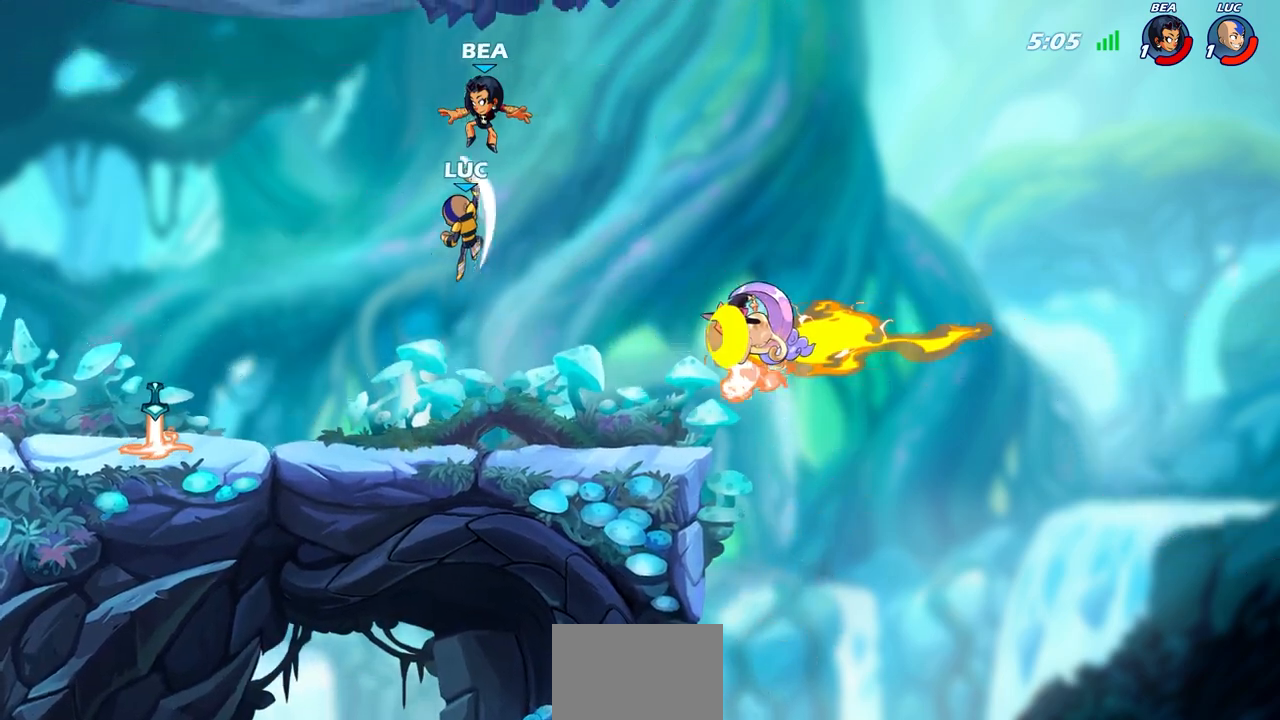
{"buttons": [], "left_stick": "down-left", "right_stick": "center", "events": [[67, "left_stick", "up-left"], [150, "left_stick", "left"], [333, "left_stick", "down-left"]]}
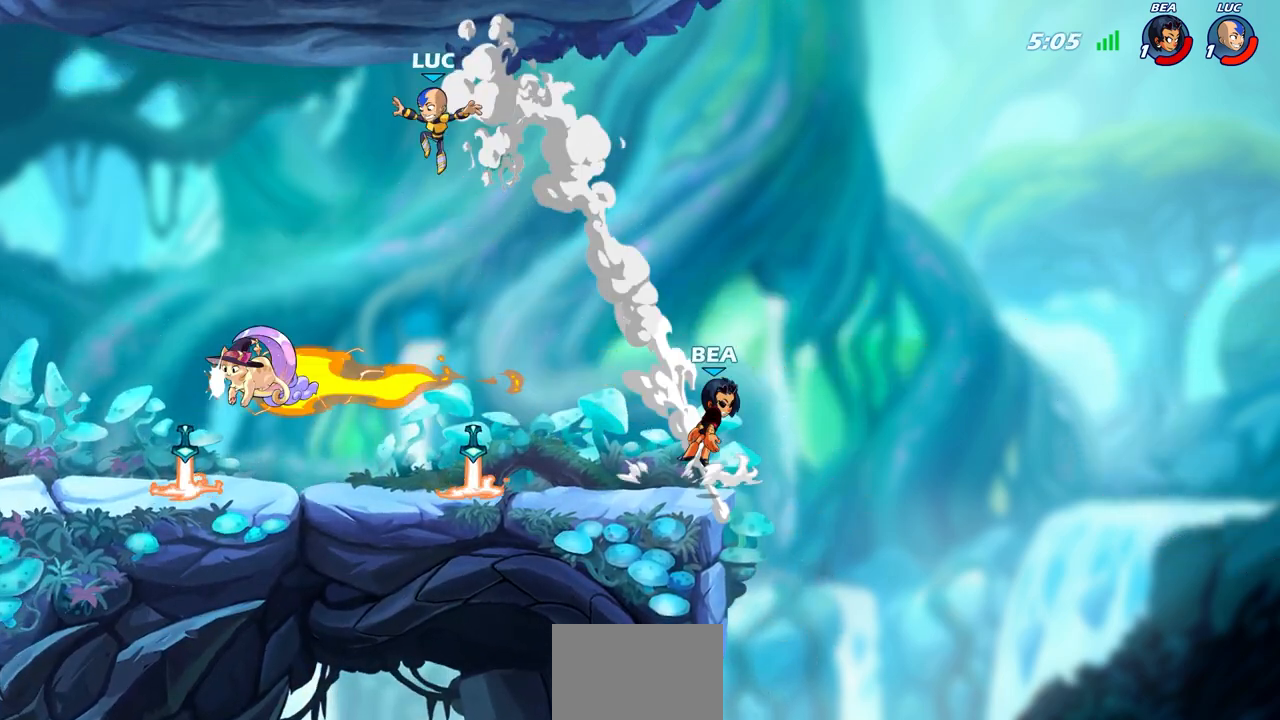
{"buttons": [], "left_stick": "up-right", "right_stick": "center", "events": [[333, "left_stick", "left"], [500, "left_stick", "up-right"]]}
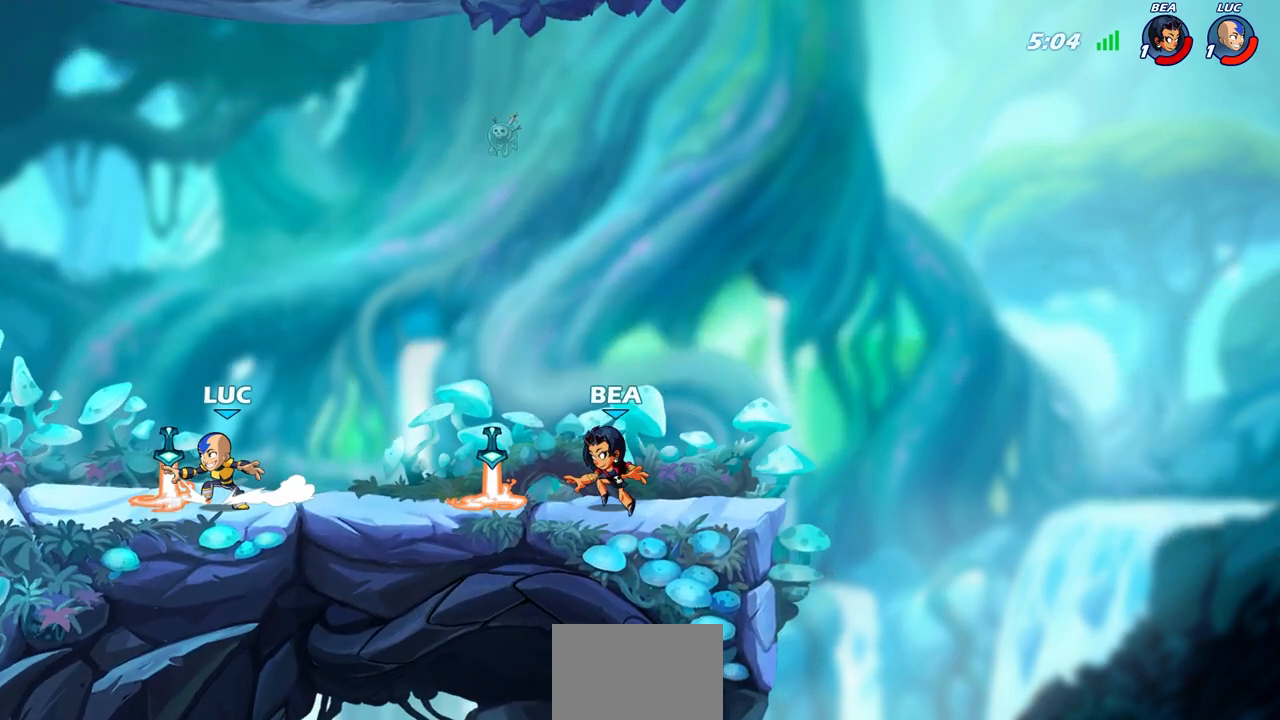
{"buttons": [], "left_stick": "up-right", "right_stick": "center"}
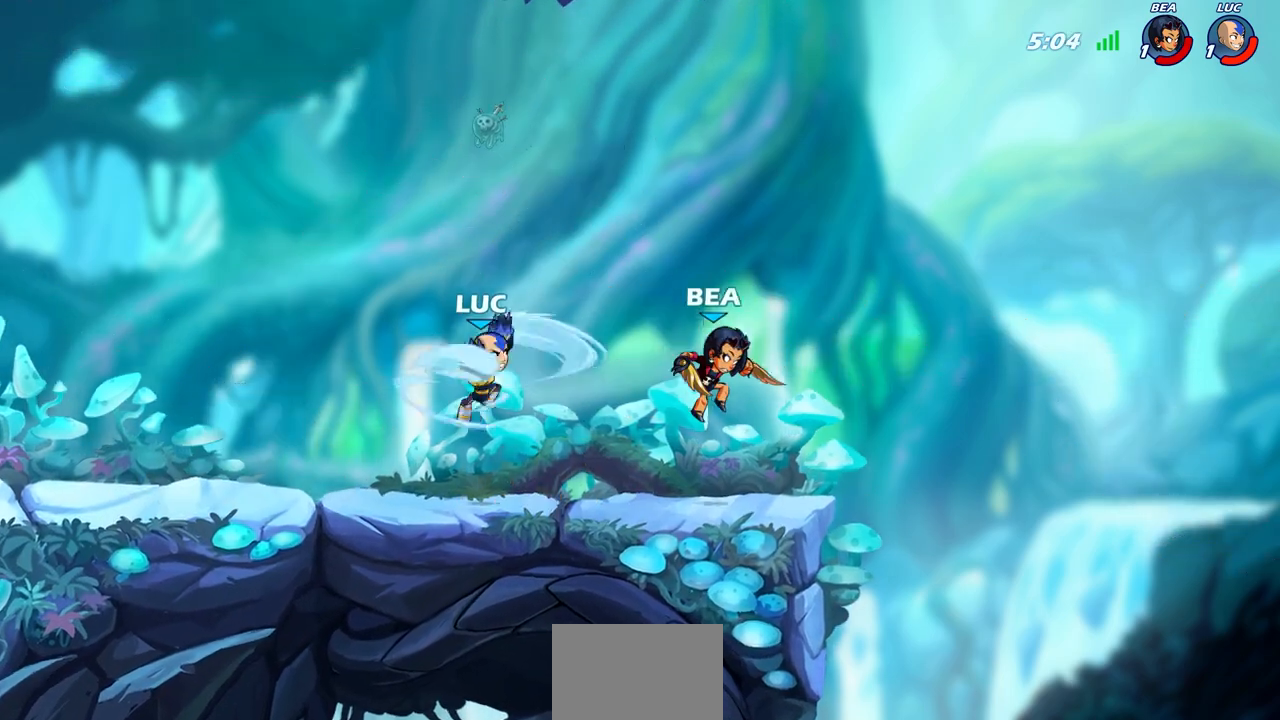
{"buttons": [], "left_stick": "right", "right_stick": "center", "events": [[400, "left_stick", "right"]]}
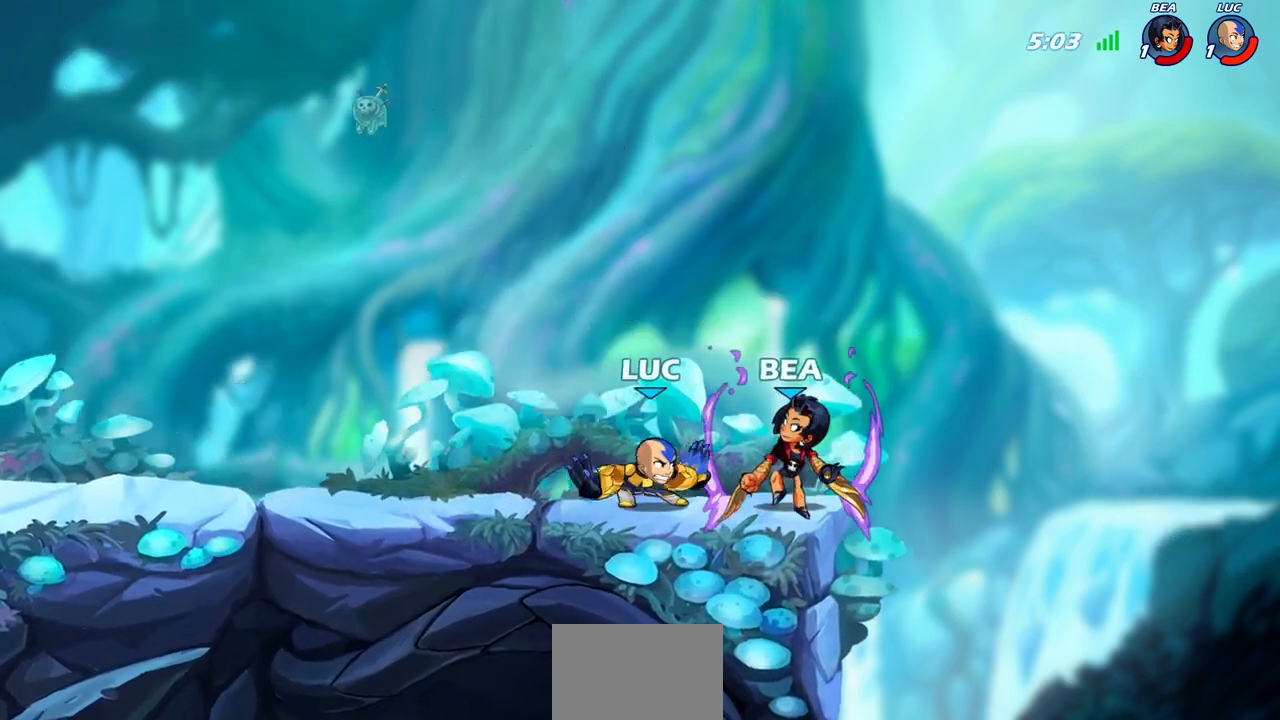
{"buttons": [], "left_stick": "center", "right_stick": "center", "events": [[83, "left_stick", "center"]]}
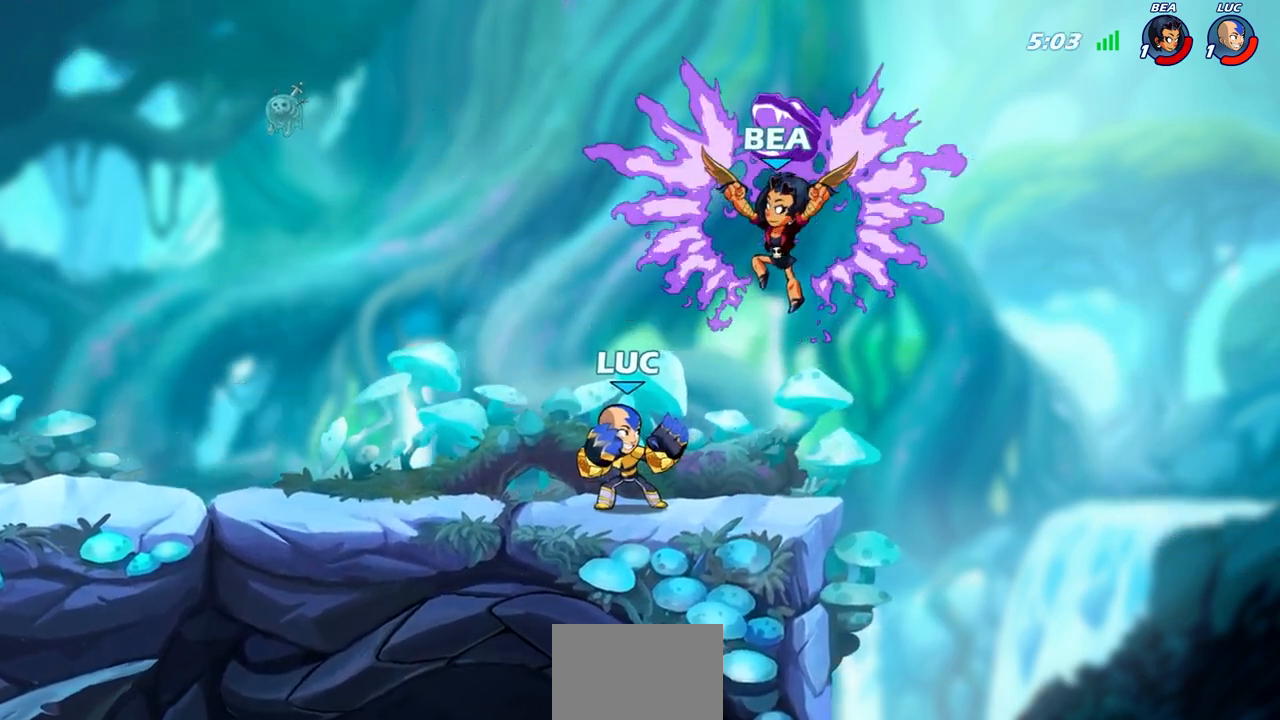
{"buttons": [], "left_stick": "center", "right_stick": "center", "events": [[100, "CROSS", "down"], [117, "left_stick", "right"], [133, "SQUARE", "down"], [183, "CROSS", "up"], [200, "SQUARE", "up"], [217, "left_stick", "center"]]}
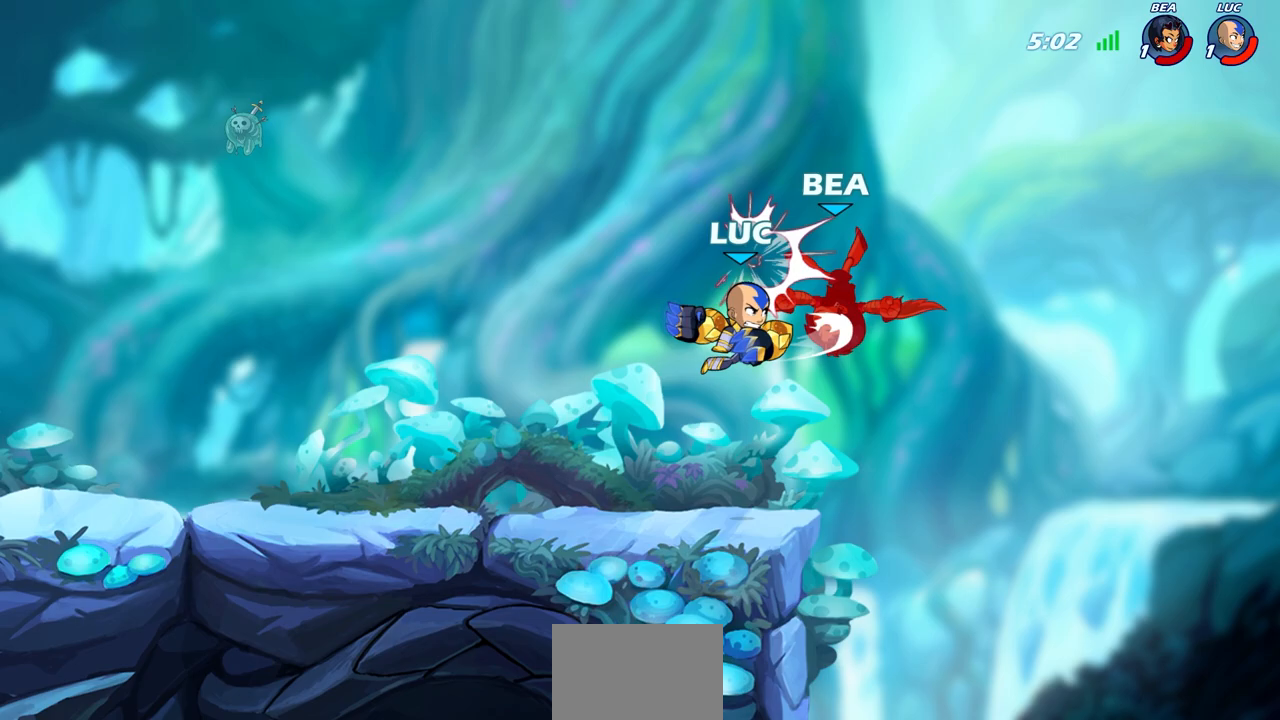
{"buttons": [], "left_stick": "left", "right_stick": "center", "events": [[183, "left_stick", "right"], [367, "R2", "down"], [400, "R1", "down"], [450, "R1", "up"], [450, "R2", "up"], [500, "left_stick", "left"]]}
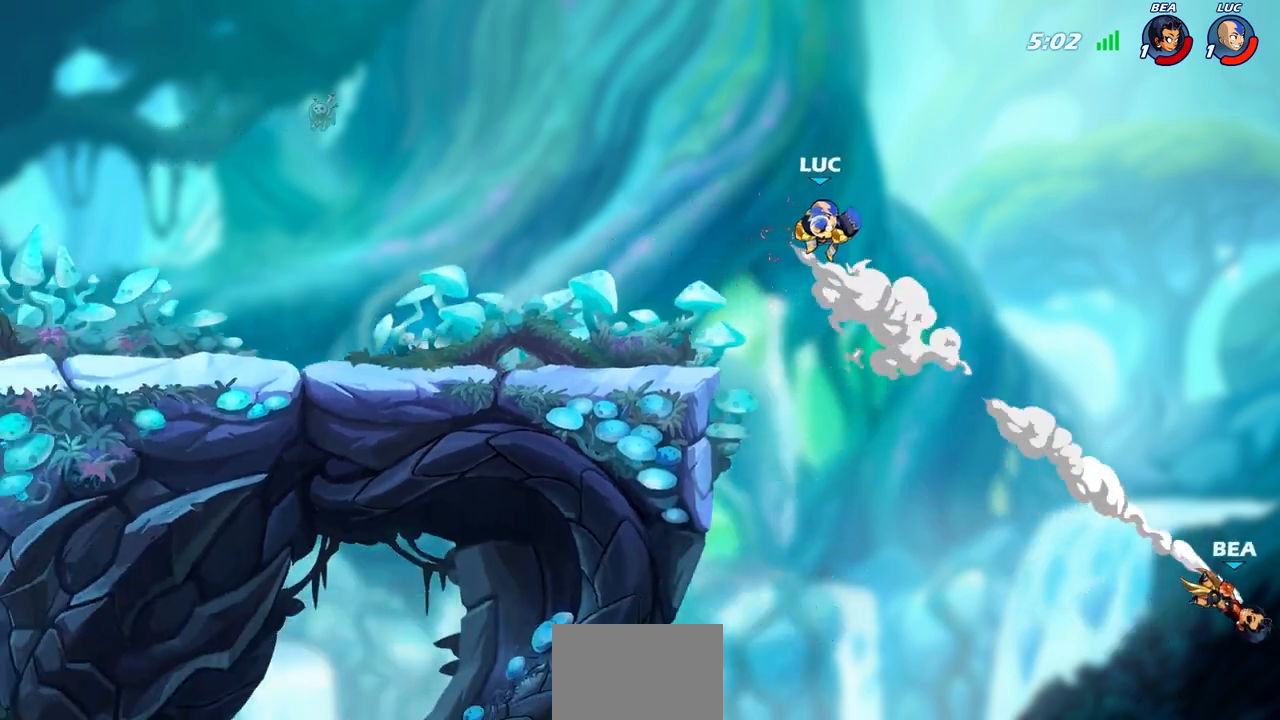
{"buttons": [], "left_stick": "left", "right_stick": "center", "events": [[17, "left_stick", "center"], [267, "left_stick", "left"]]}
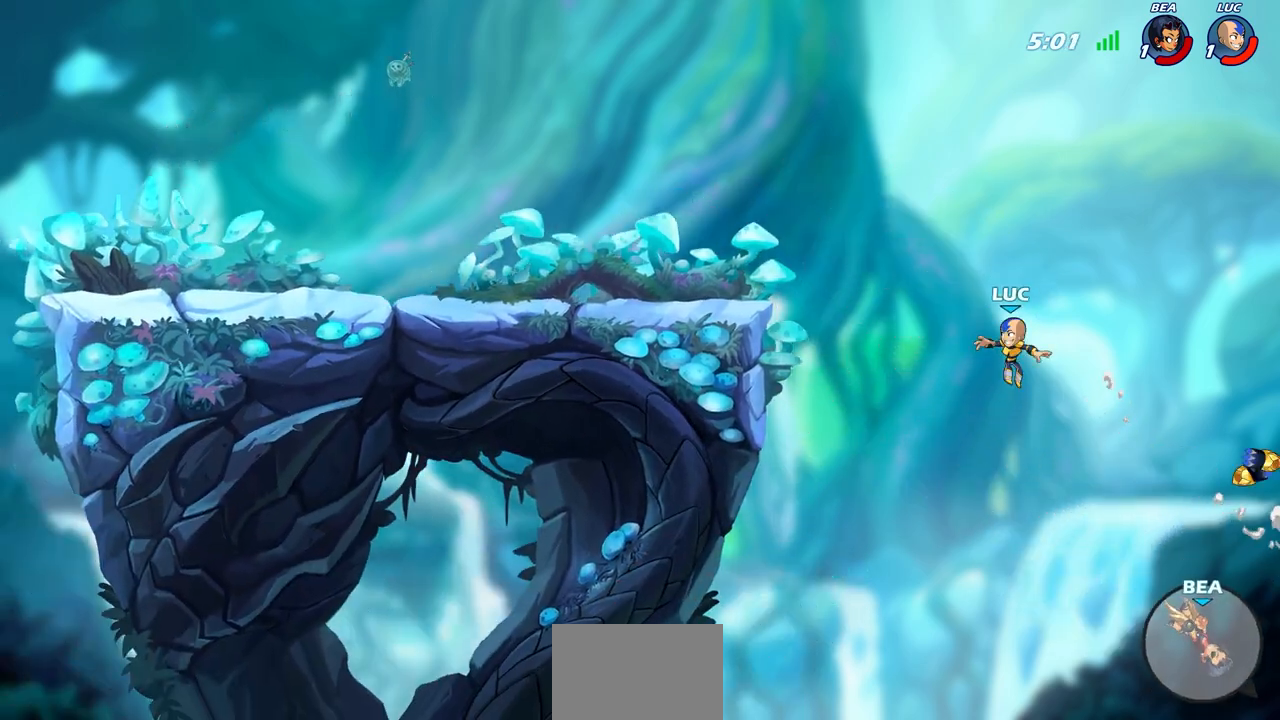
{"buttons": [], "left_stick": "left", "right_stick": "center", "events": [[150, "CROSS", "down"], [300, "CROSS", "up"]]}
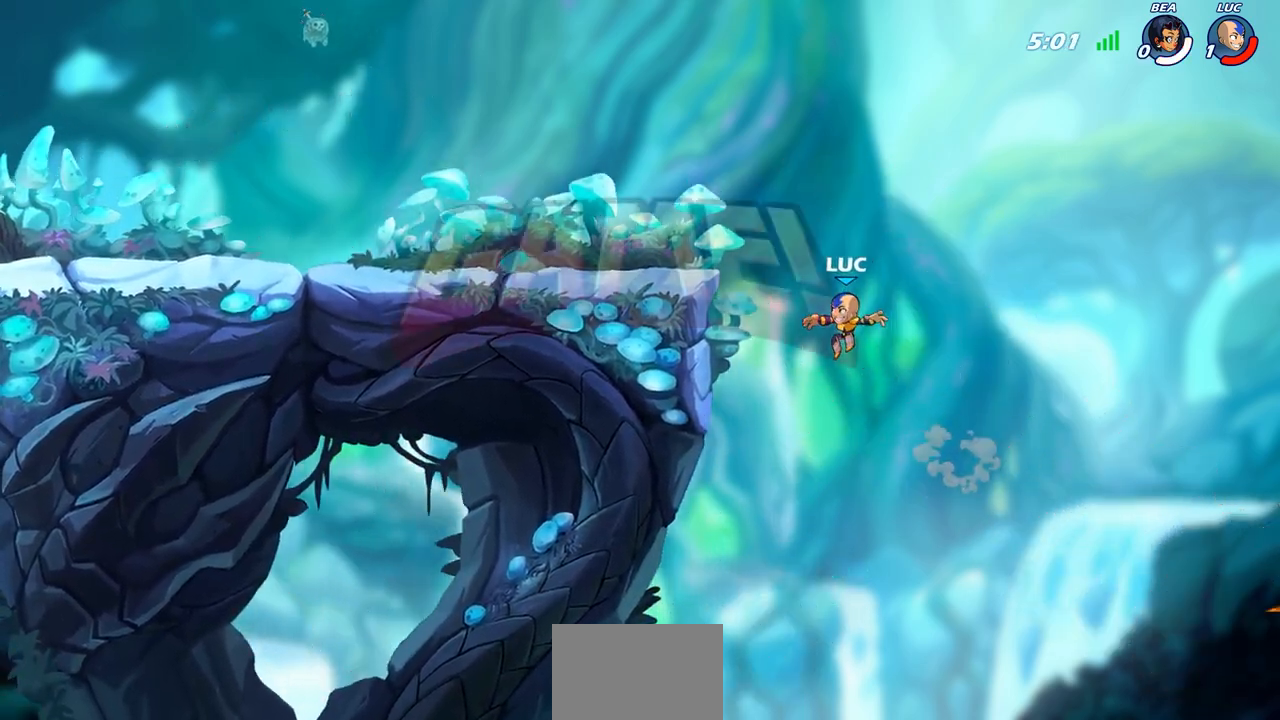
{"buttons": [], "left_stick": "center", "right_stick": "center", "events": [[33, "CROSS", "down"], [217, "CROSS", "up"], [433, "left_stick", "center"]]}
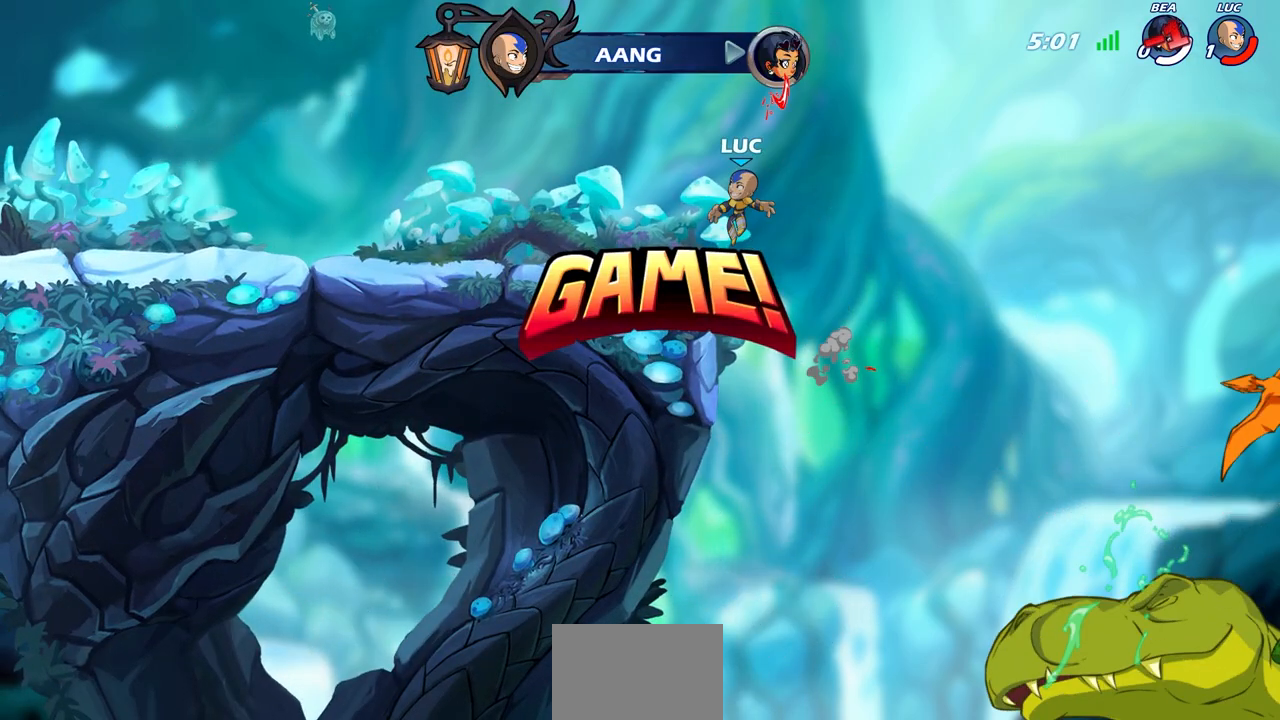
{"buttons": [], "left_stick": "center", "right_stick": "center", "events": []}
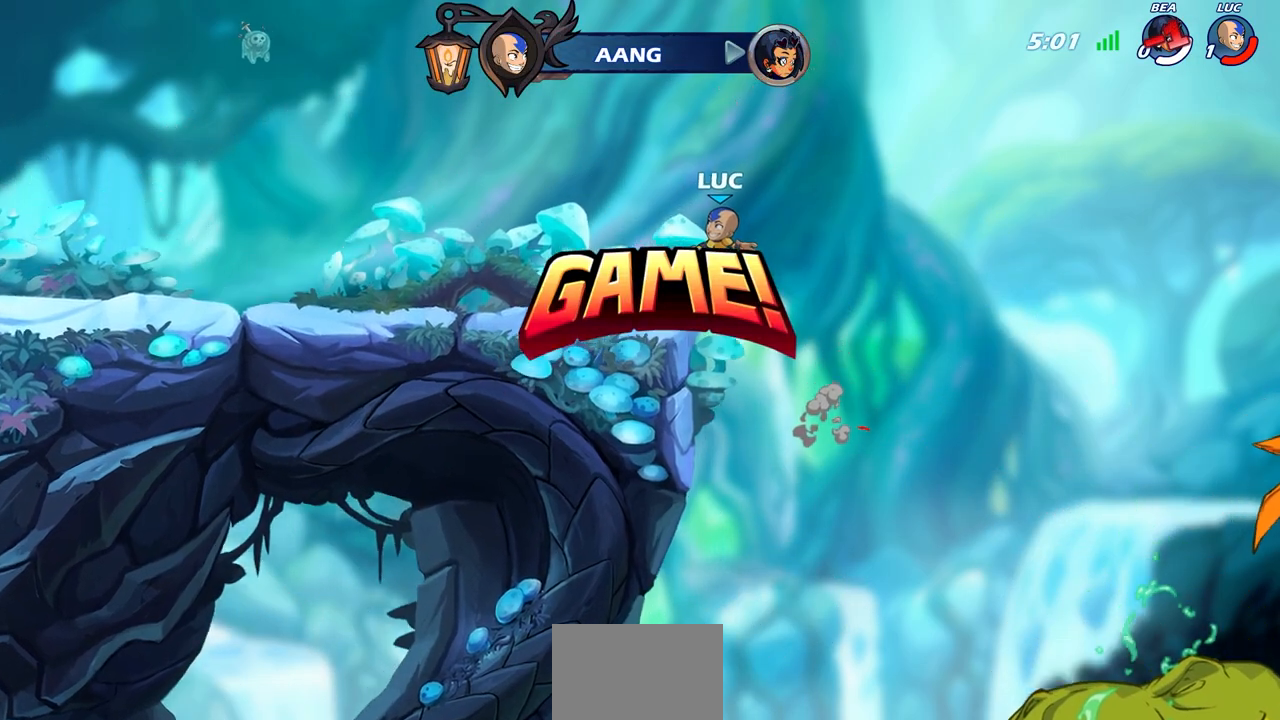
{"buttons": [], "left_stick": "center", "right_stick": "center", "events": []}
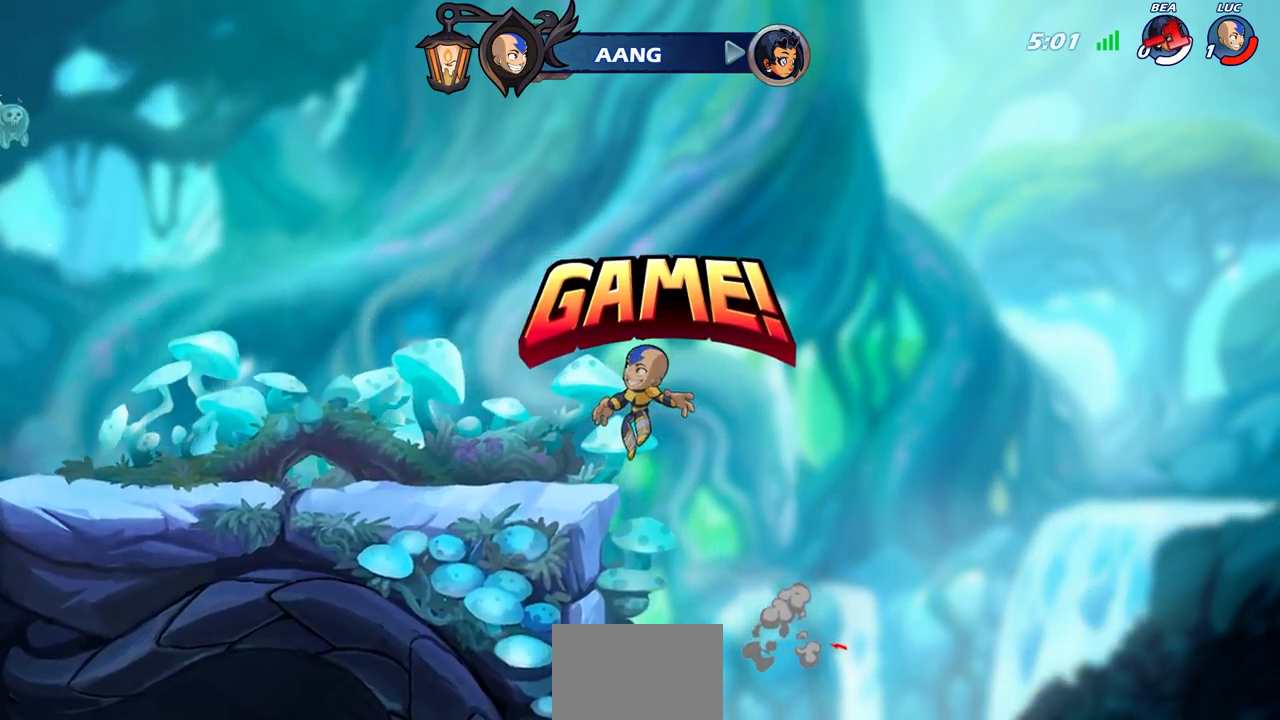
{"buttons": [], "left_stick": "center", "right_stick": "center", "events": []}